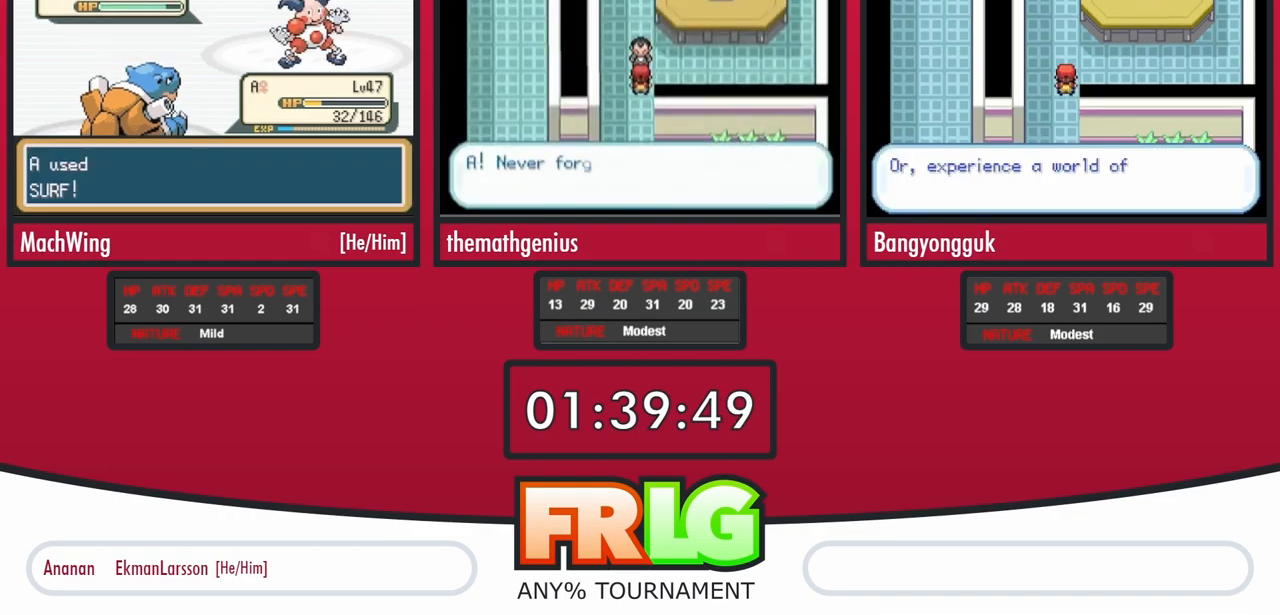
Gameplay with a controller (Nintendo layout); each line is a JSON object with the inputs held at the frame after it (dt_ms = milliseconds from this image to that frame). "events" lists button and stick changes between this image and that frame as [ms after this image, input, new state], when the widget could be followed in between. Not read: L3 R3.
{"dt_ms": 500, "buttons": [], "events": []}
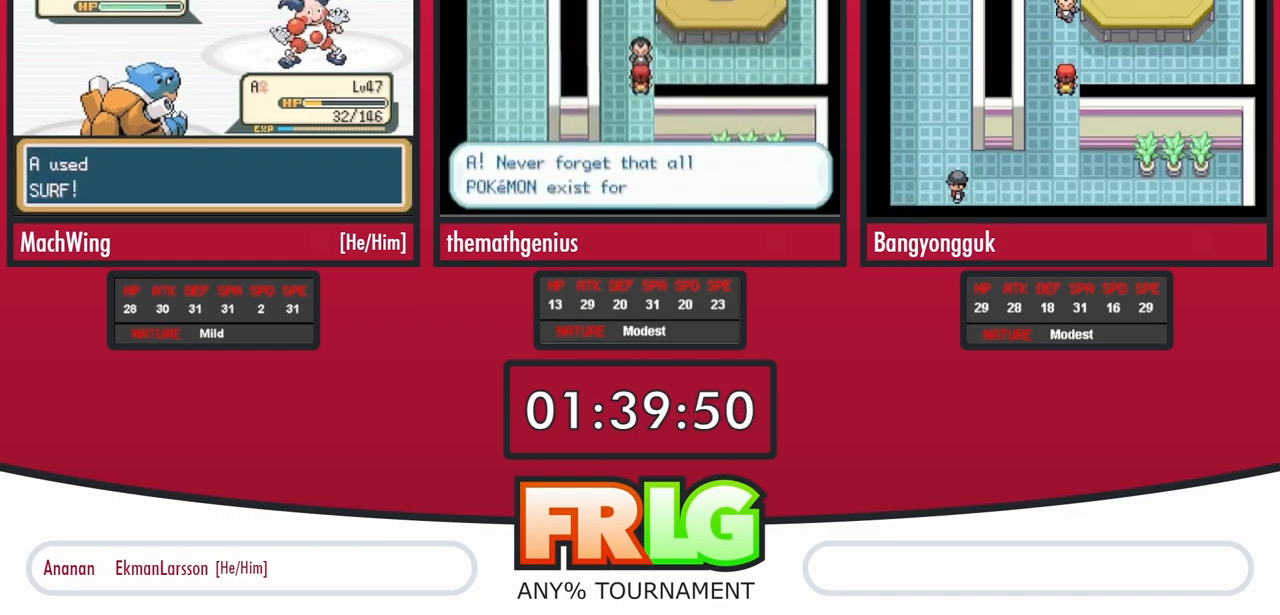
{"dt_ms": 500, "buttons": [], "events": []}
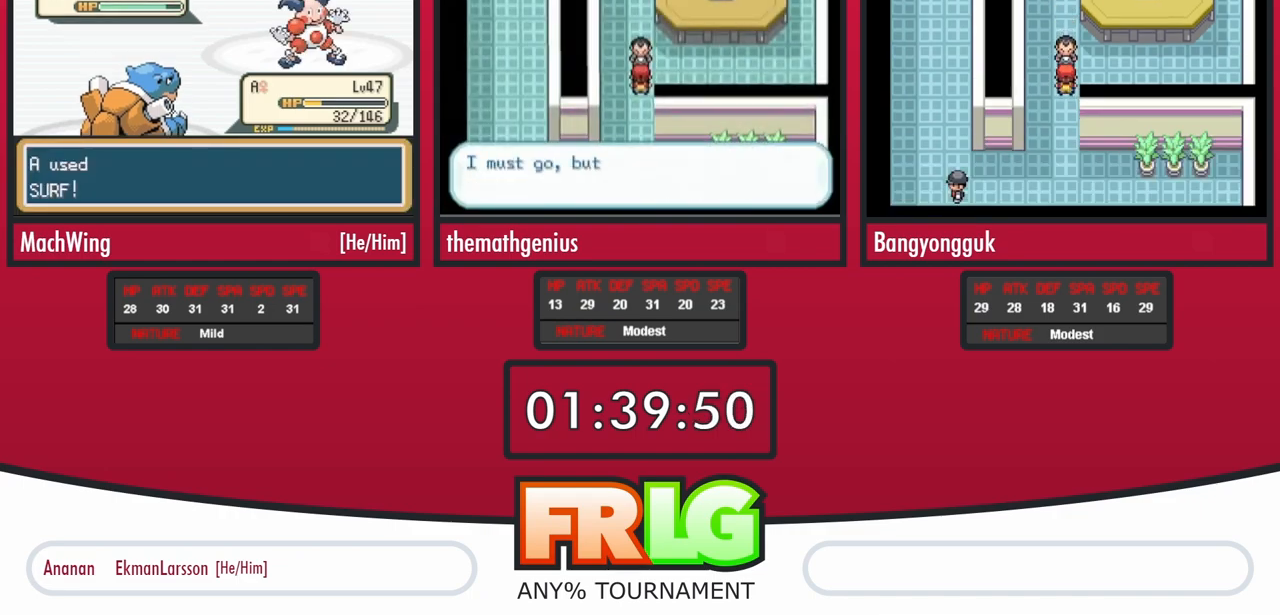
{"dt_ms": 500, "buttons": [], "events": []}
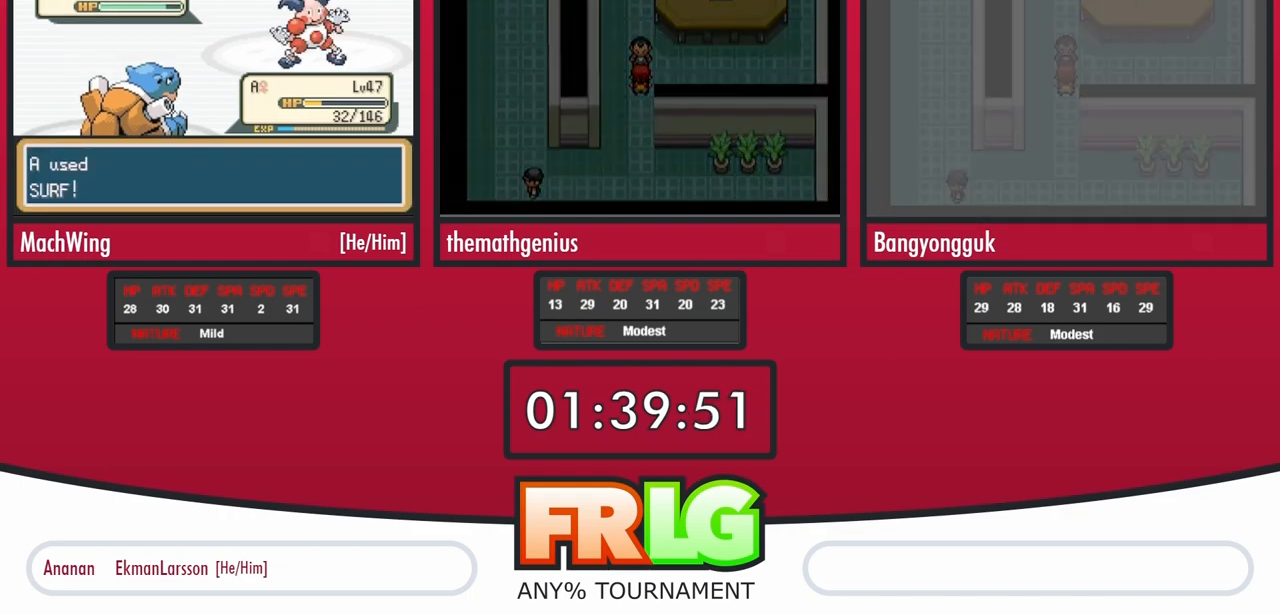
{"dt_ms": 500, "buttons": [], "events": []}
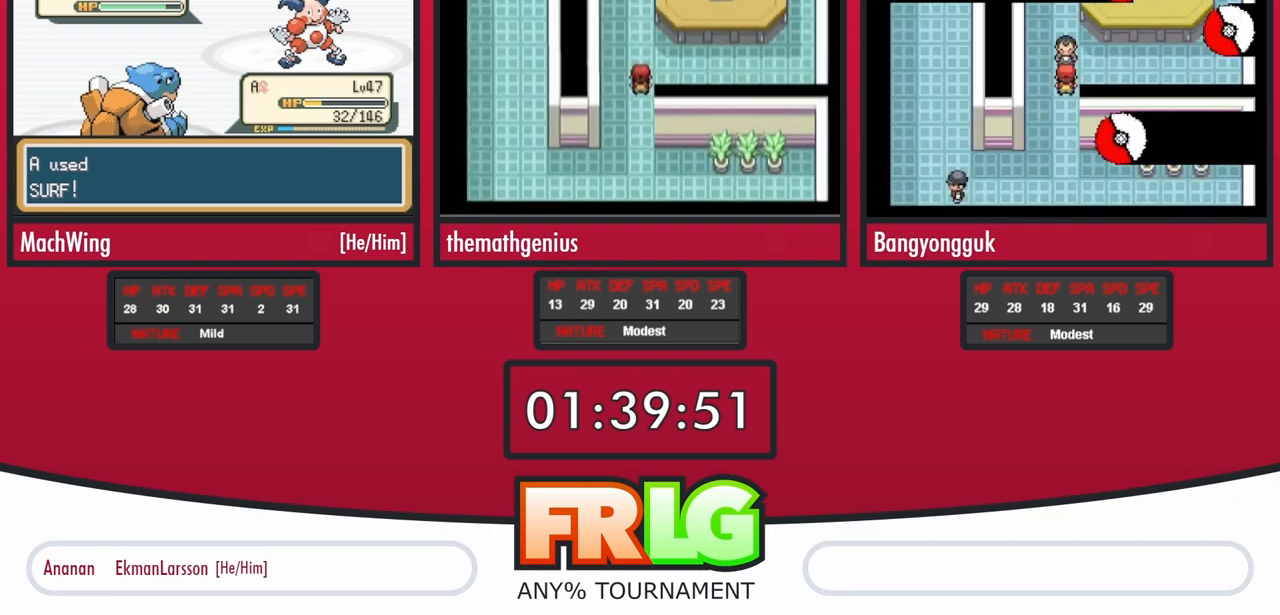
{"dt_ms": 500, "buttons": [], "events": []}
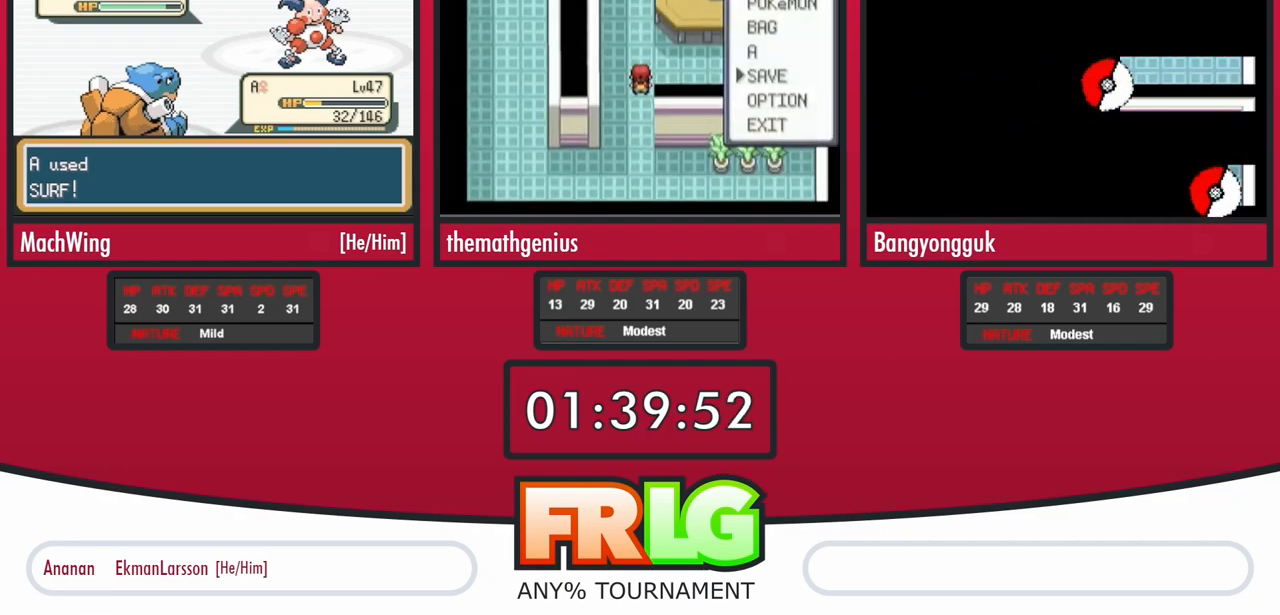
{"dt_ms": 500, "buttons": [], "events": []}
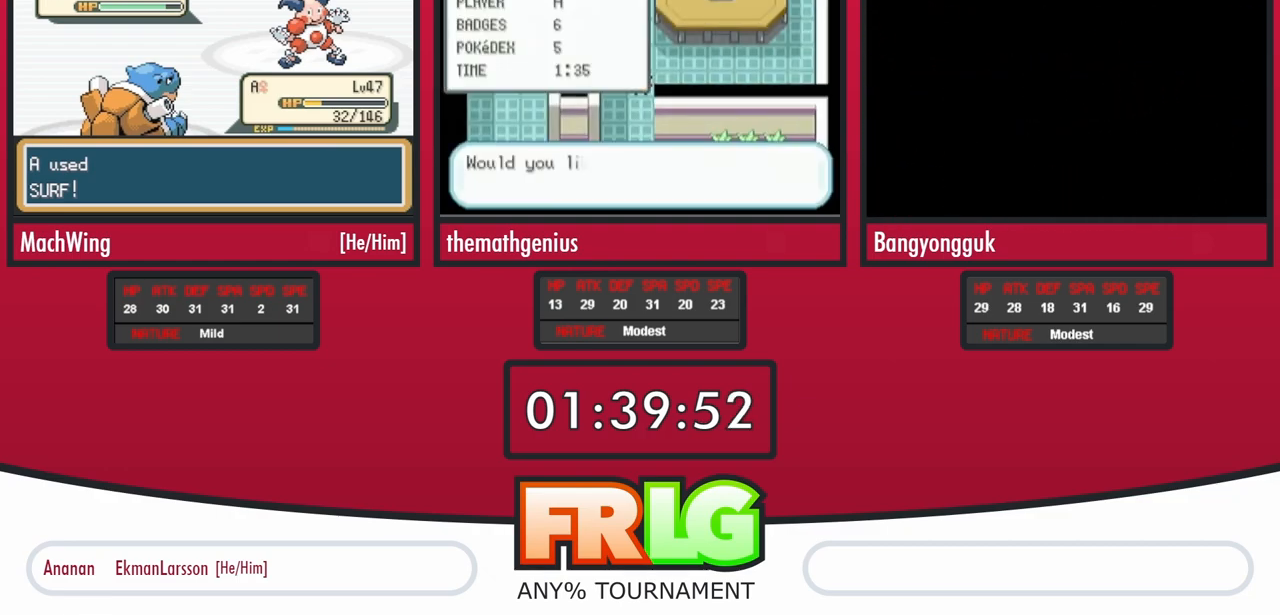
{"dt_ms": 500, "buttons": ["B"], "events": [[350, "B", "down"], [433, "B", "up"], [500, "B", "down"]]}
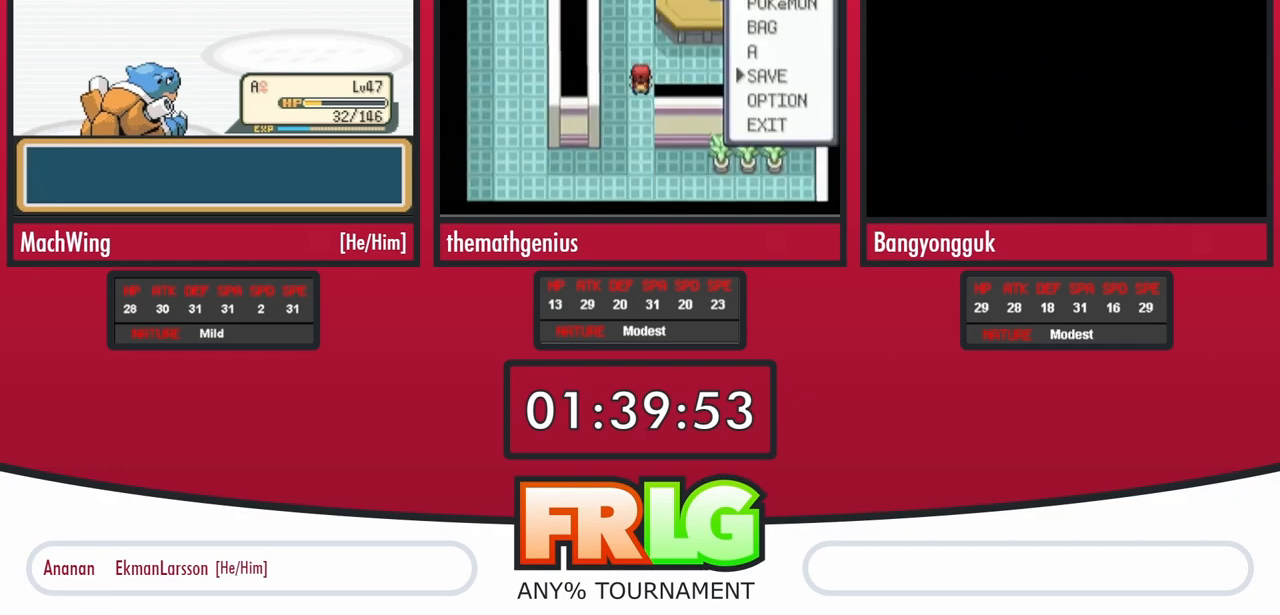
{"dt_ms": 500, "buttons": ["B"], "events": [[67, "B", "up"], [150, "B", "down"], [233, "B", "up"], [317, "B", "down"], [383, "B", "up"], [450, "B", "down"]]}
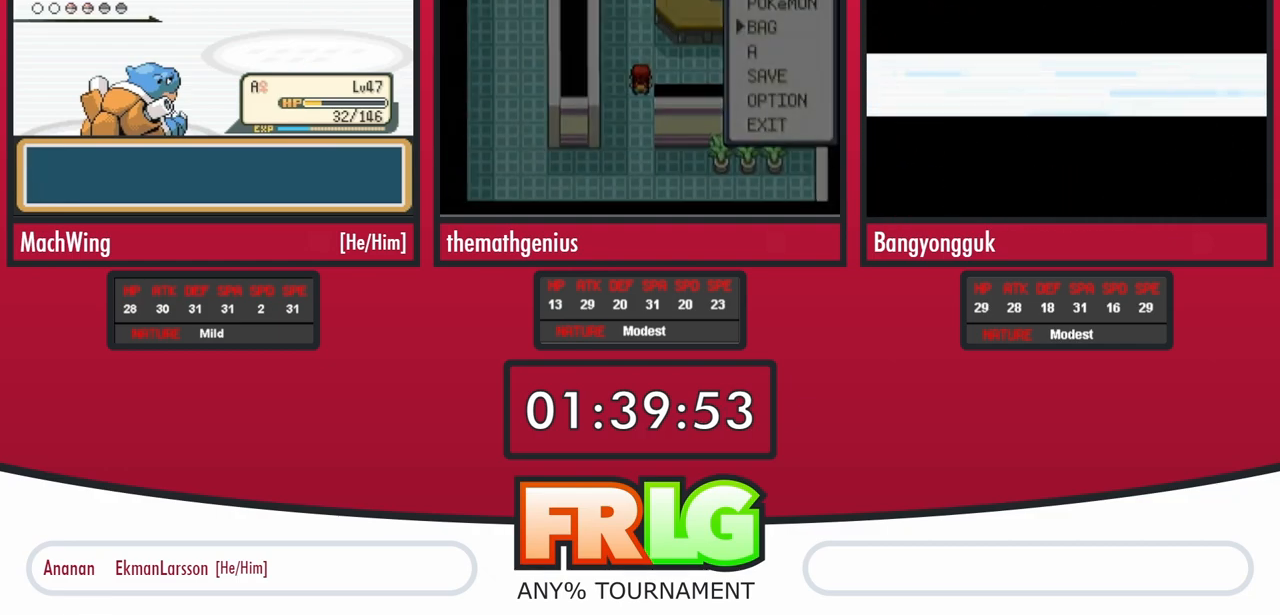
{"dt_ms": 500, "buttons": ["B"], "events": [[33, "B", "up"], [117, "B", "down"], [200, "B", "up"], [300, "B", "down"], [350, "B", "up"], [417, "B", "down"]]}
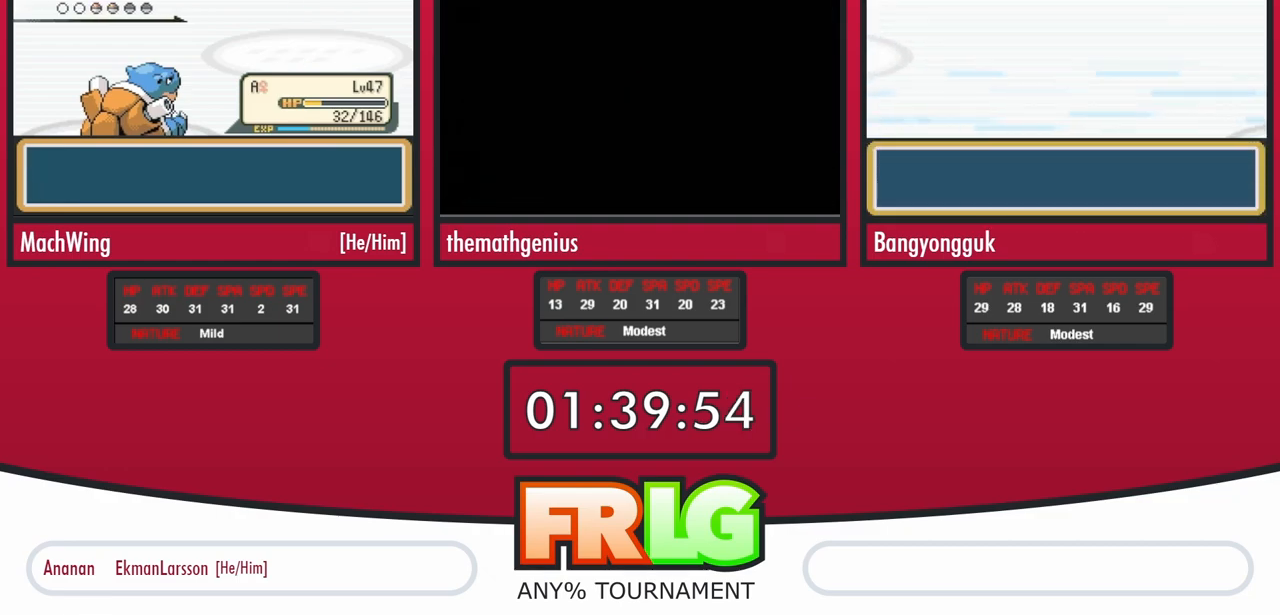
{"dt_ms": 500, "buttons": [], "events": [[17, "B", "up"], [100, "B", "down"], [150, "B", "up"], [233, "B", "down"], [300, "B", "up"], [400, "B", "down"], [450, "B", "up"]]}
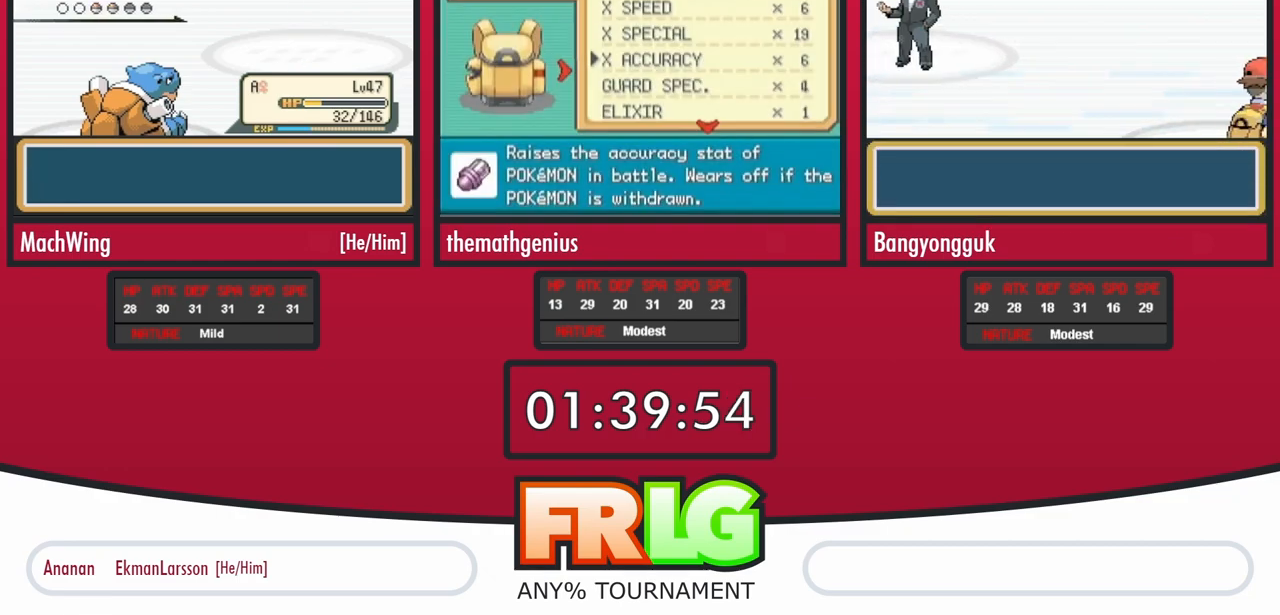
{"dt_ms": 500, "buttons": ["B"], "events": [[33, "B", "down"], [117, "B", "up"], [183, "B", "down"], [250, "B", "up"], [350, "B", "down"], [417, "B", "up"], [500, "B", "down"]]}
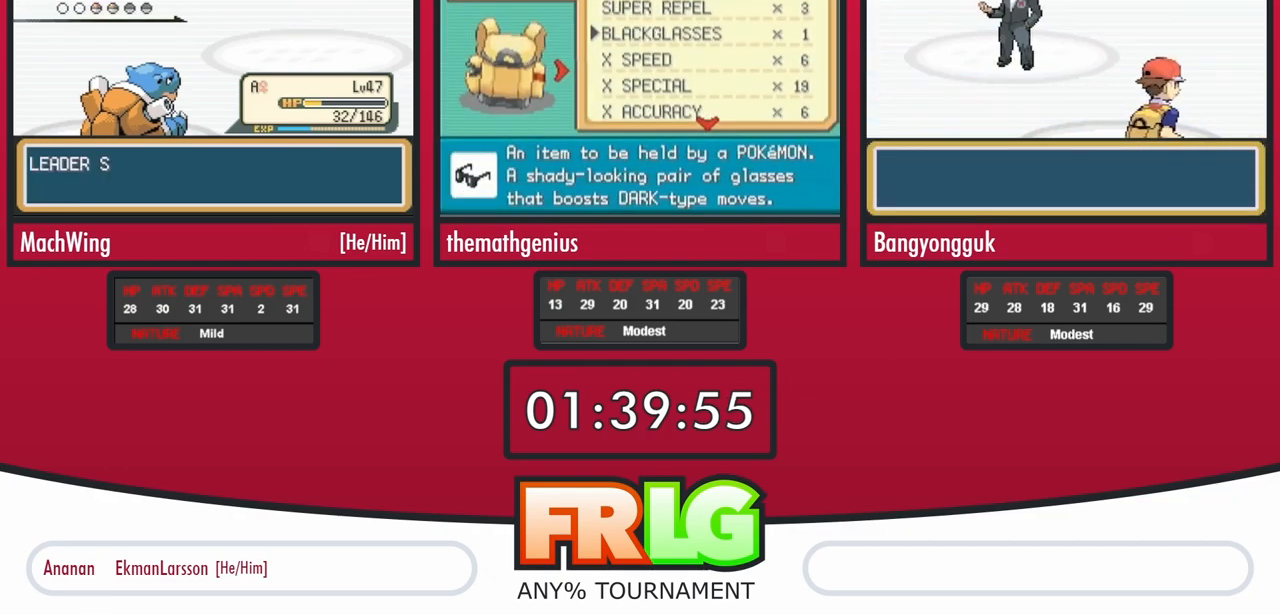
{"dt_ms": 500, "buttons": ["B"], "events": [[67, "B", "up"], [167, "B", "down"], [217, "B", "up"], [300, "B", "down"], [367, "B", "up"], [467, "B", "down"]]}
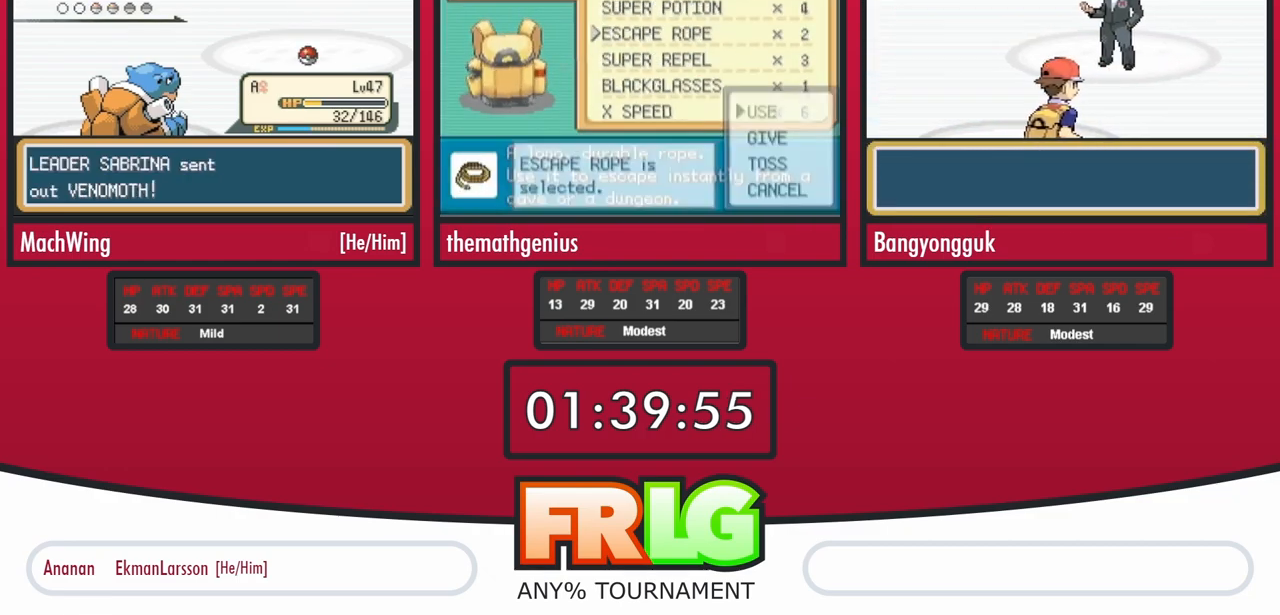
{"dt_ms": 500, "buttons": [], "events": [[17, "B", "up"], [117, "B", "down"], [183, "B", "up"], [267, "B", "down"], [333, "B", "up"], [417, "B", "down"], [483, "B", "up"]]}
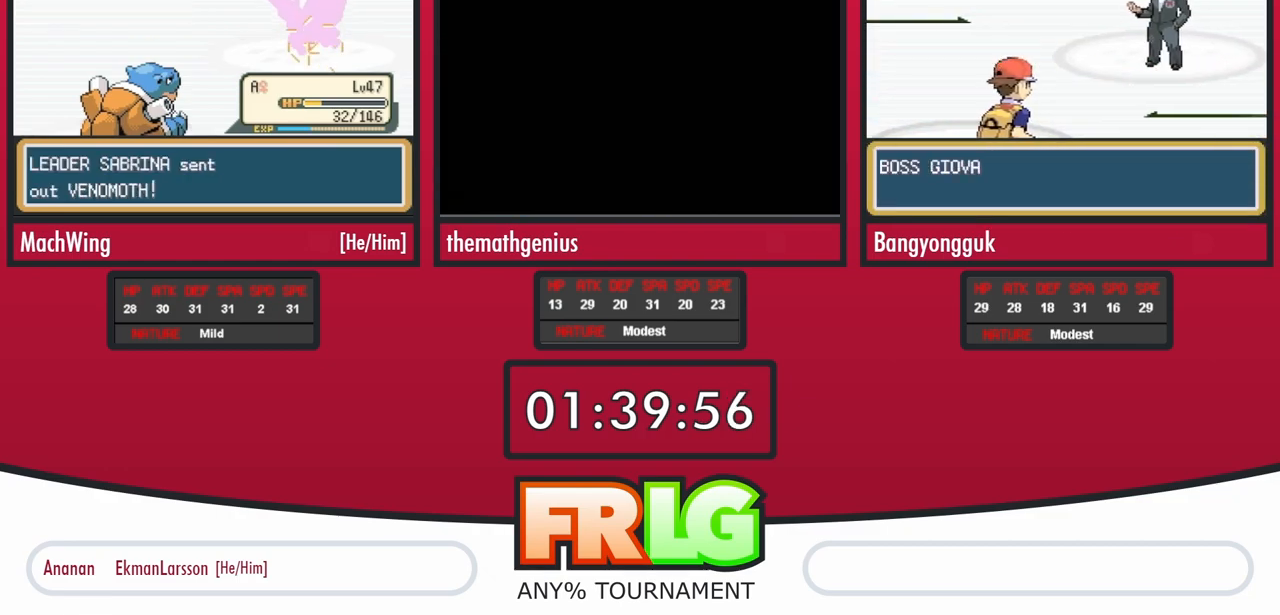
{"dt_ms": 500, "buttons": []}
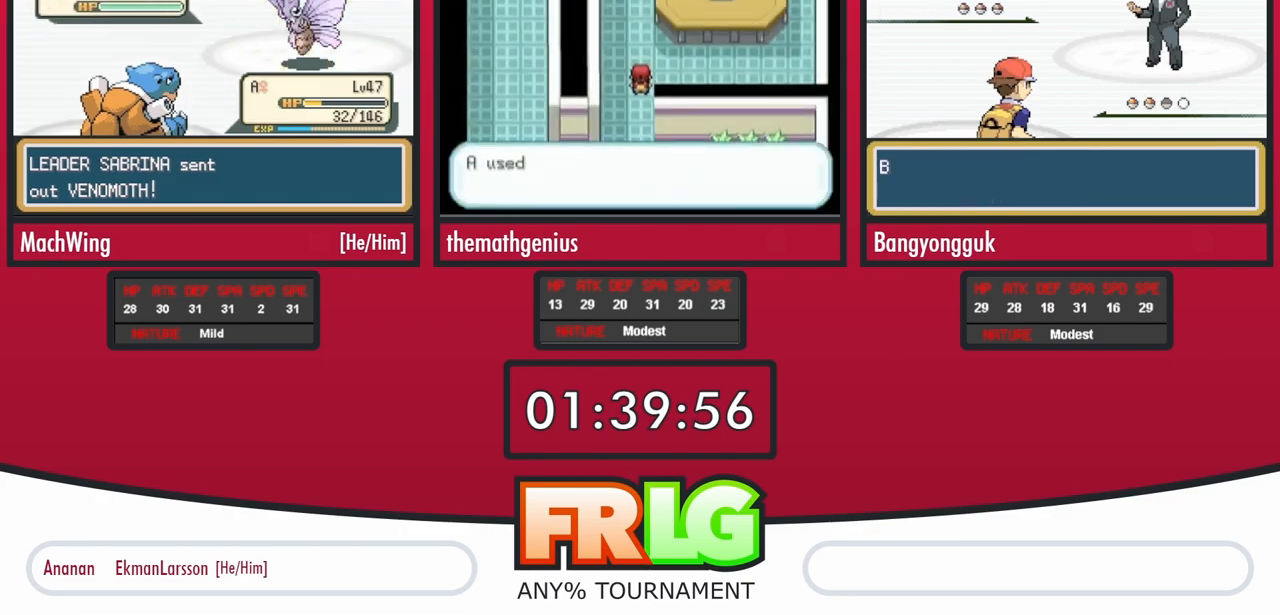
{"dt_ms": 500, "buttons": ["L1"], "events": [[250, "L1", "down"], [350, "L1", "up"], [450, "L1", "down"]]}
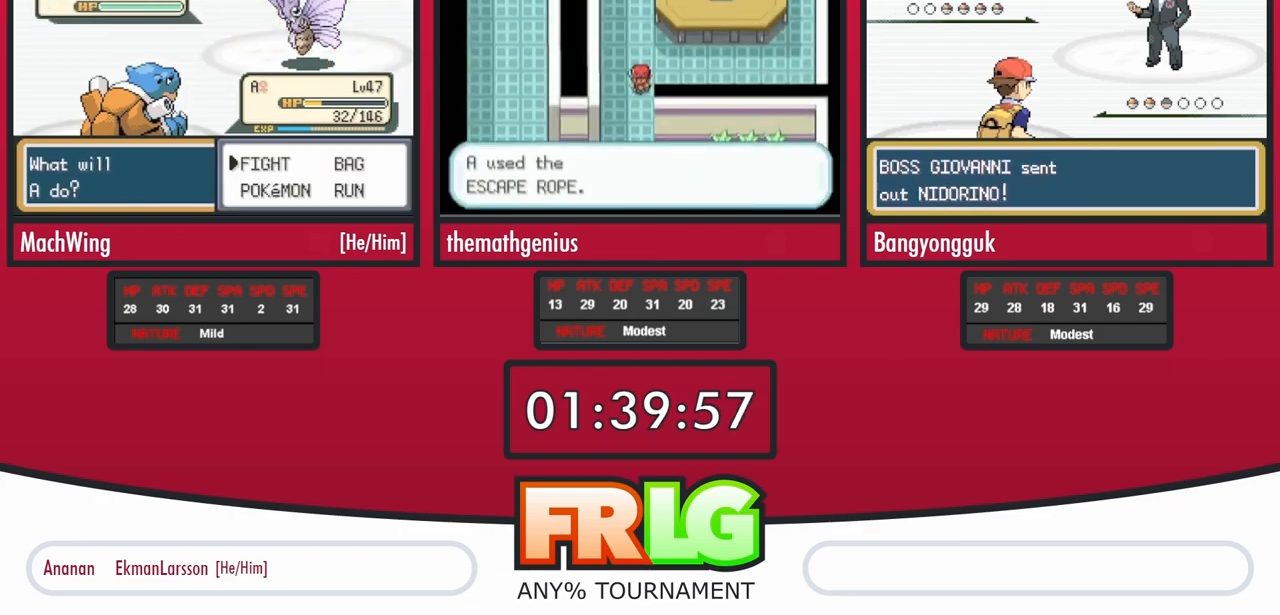
{"dt_ms": 500, "buttons": [], "events": [[50, "L1", "up"], [150, "L1", "down"], [250, "L1", "up"], [300, "L1", "down"], [450, "L1", "up"]]}
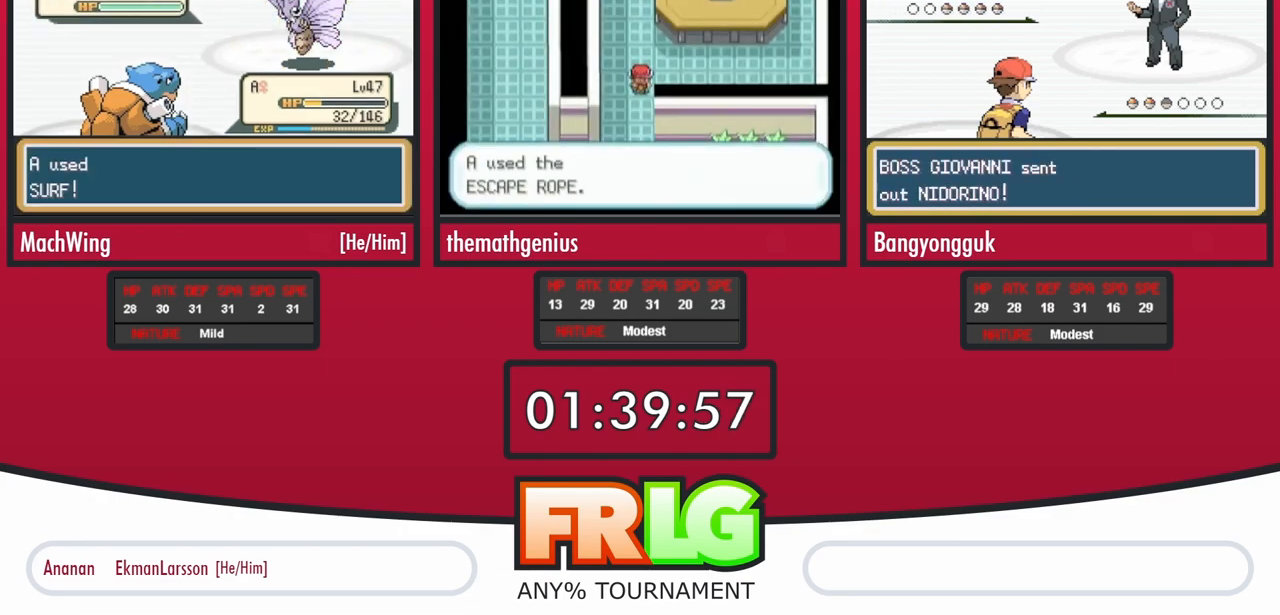
{"dt_ms": 500, "buttons": [], "events": [[250, "L1", "down"], [350, "L1", "up"]]}
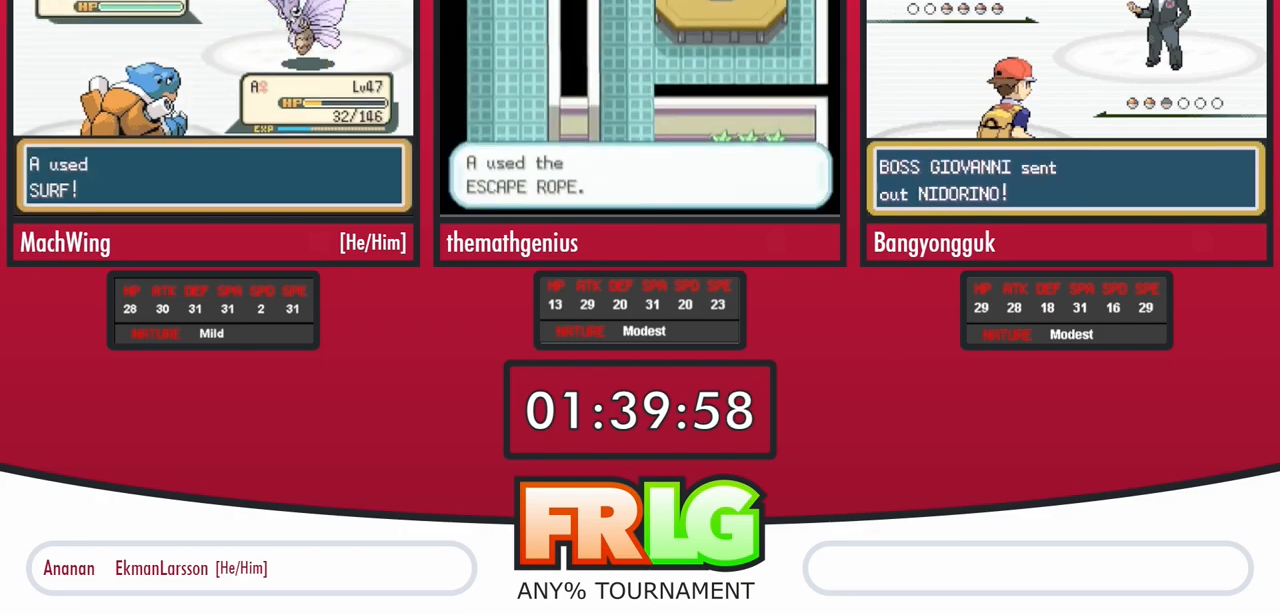
{"dt_ms": 500, "buttons": [], "events": []}
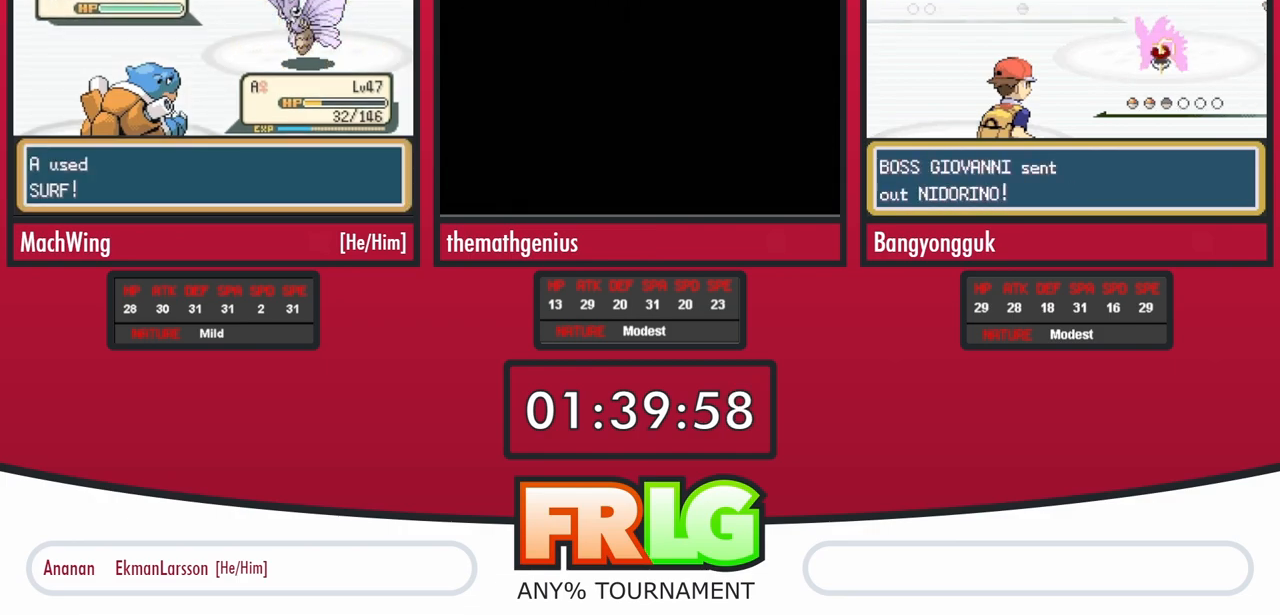
{"dt_ms": 1000, "buttons": [], "events": []}
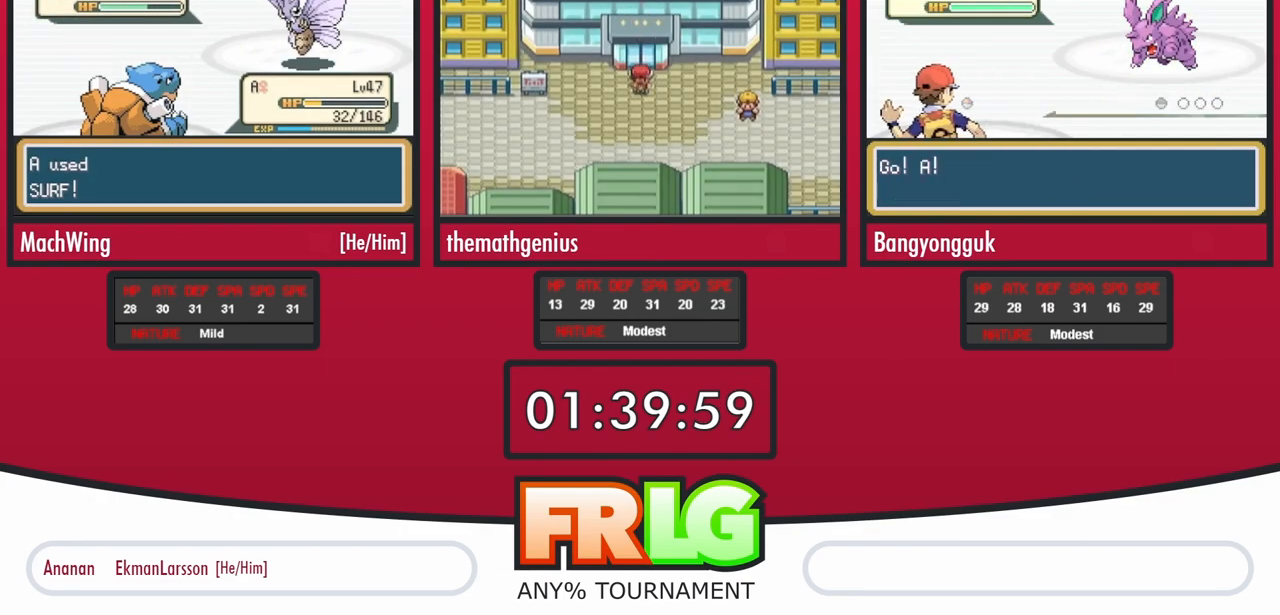
{"dt_ms": 500, "buttons": ["B"], "events": [[50, "B", "down"], [117, "B", "up"], [183, "B", "down"], [250, "B", "up"], [333, "B", "down"], [400, "B", "up"], [467, "B", "down"]]}
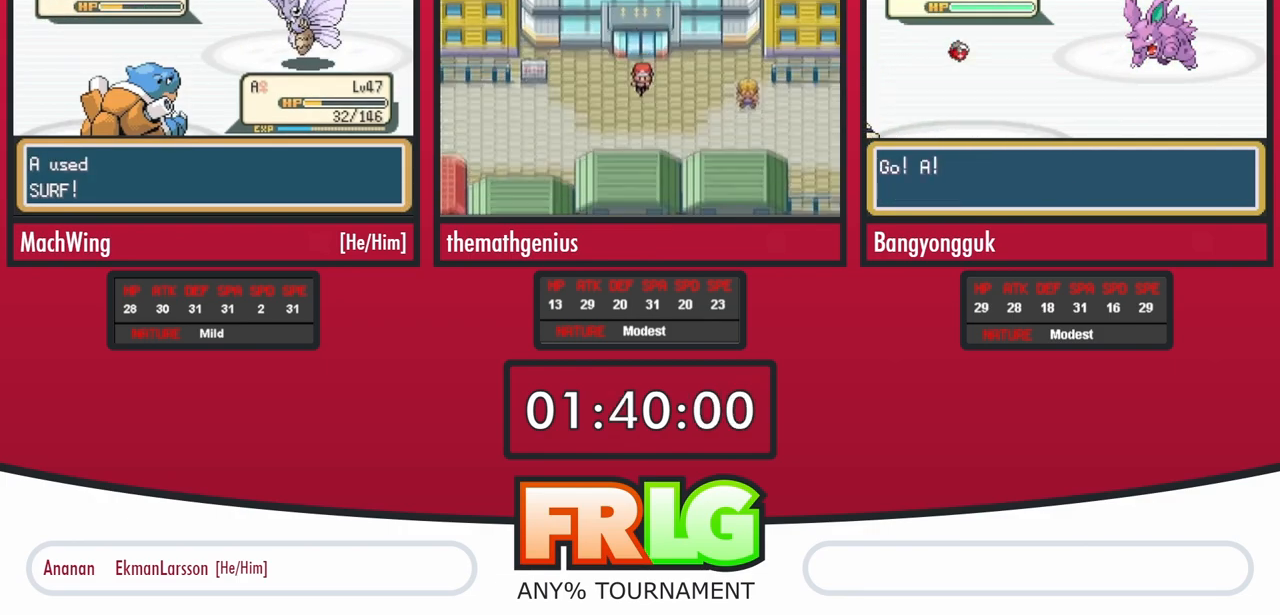
{"dt_ms": 500, "buttons": [], "events": [[33, "B", "up"], [100, "B", "down"], [183, "B", "up"], [250, "B", "down"], [333, "B", "up"], [400, "B", "down"], [467, "B", "up"]]}
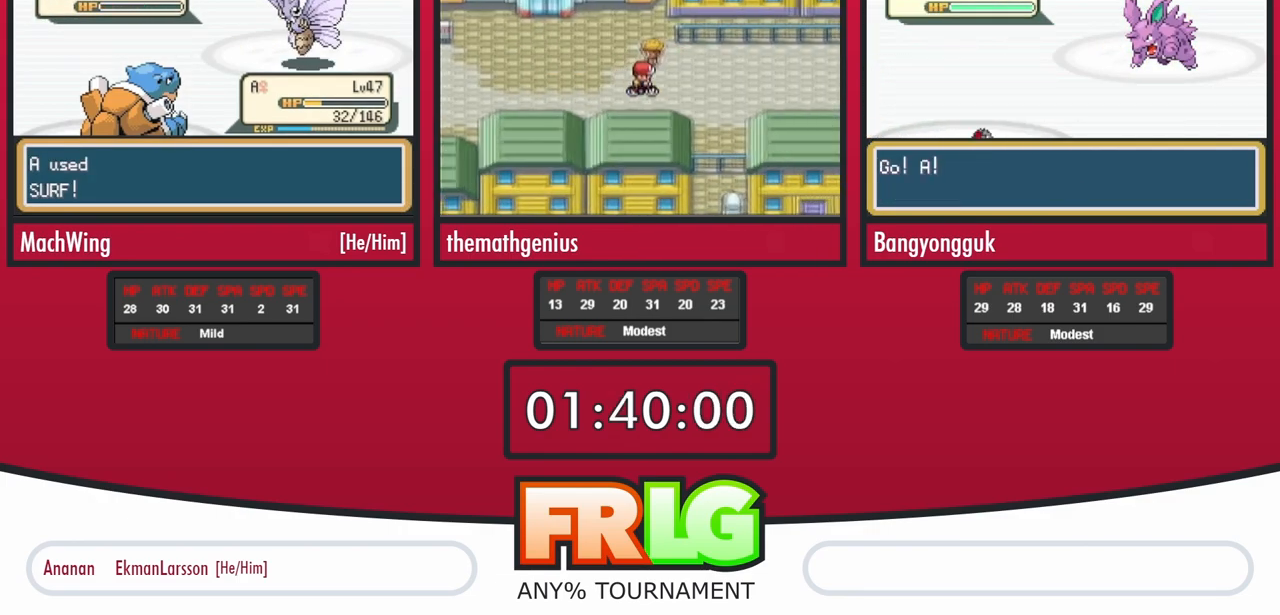
{"dt_ms": 500, "buttons": ["B"], "events": [[50, "B", "down"], [133, "B", "up"], [200, "B", "down"], [267, "B", "up"], [333, "B", "down"], [417, "B", "up"], [483, "B", "down"]]}
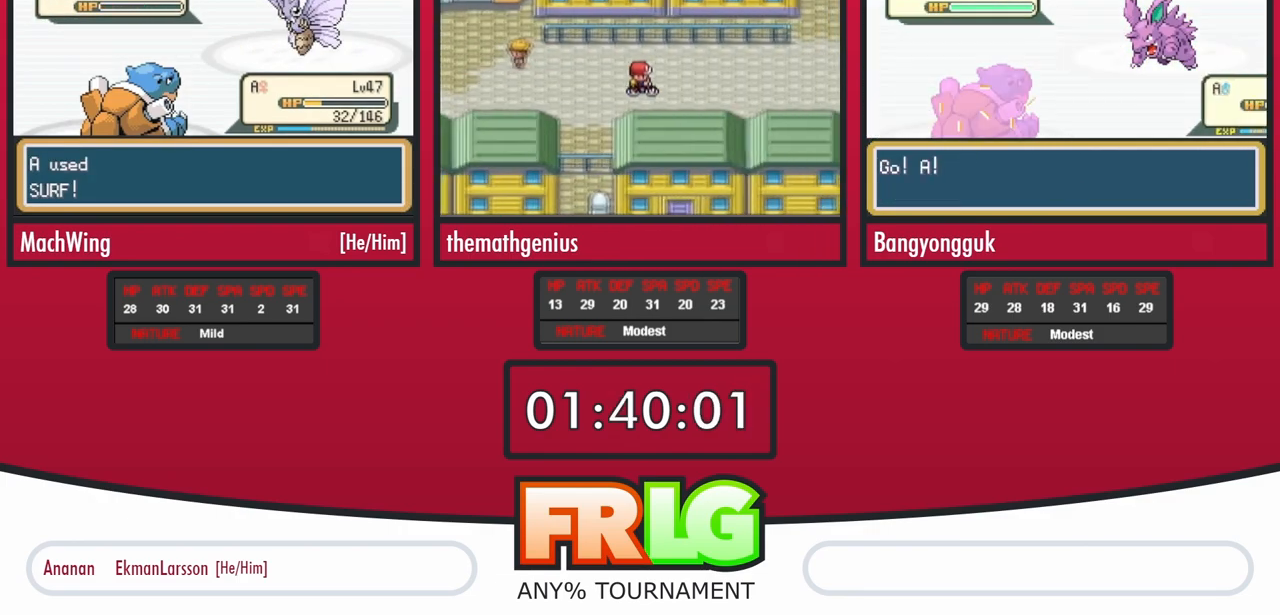
{"dt_ms": 500, "buttons": ["B"], "events": [[67, "B", "up"], [133, "B", "down"], [233, "B", "up"], [283, "B", "down"], [383, "B", "up"], [450, "B", "down"]]}
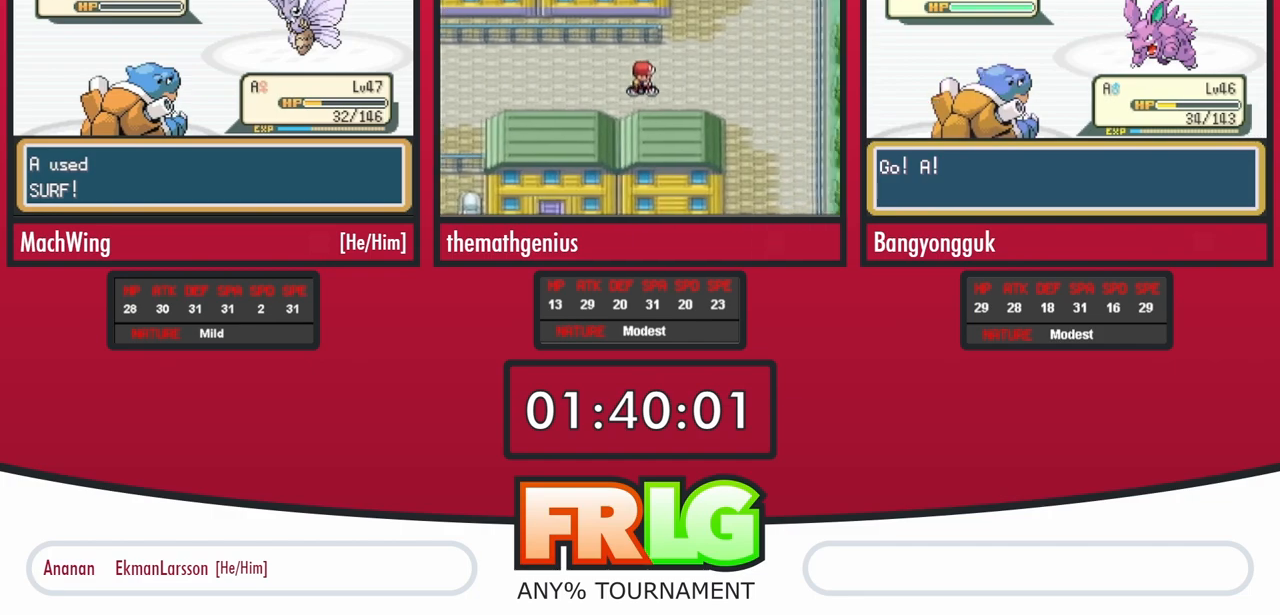
{"dt_ms": 500, "buttons": [], "events": [[17, "B", "up"], [83, "B", "down"], [167, "B", "up"], [233, "B", "down"], [300, "B", "up"], [383, "B", "down"], [450, "B", "up"]]}
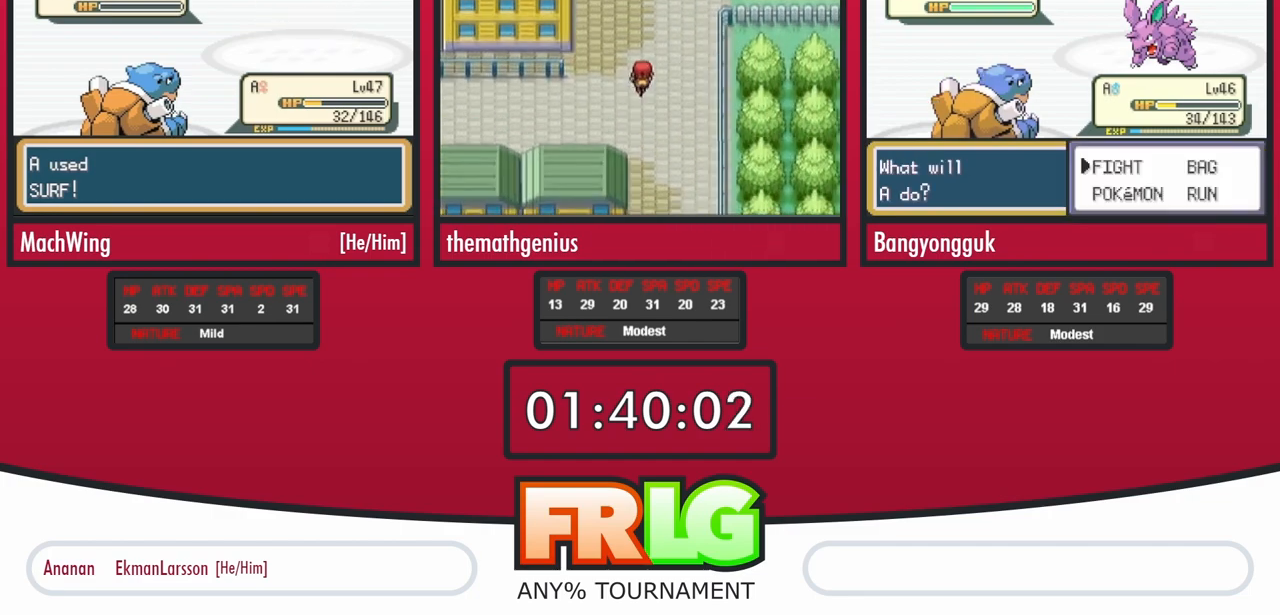
{"dt_ms": 500, "buttons": ["B"], "events": [[33, "B", "down"], [100, "B", "up"], [167, "B", "down"], [267, "B", "up"], [467, "B", "down"]]}
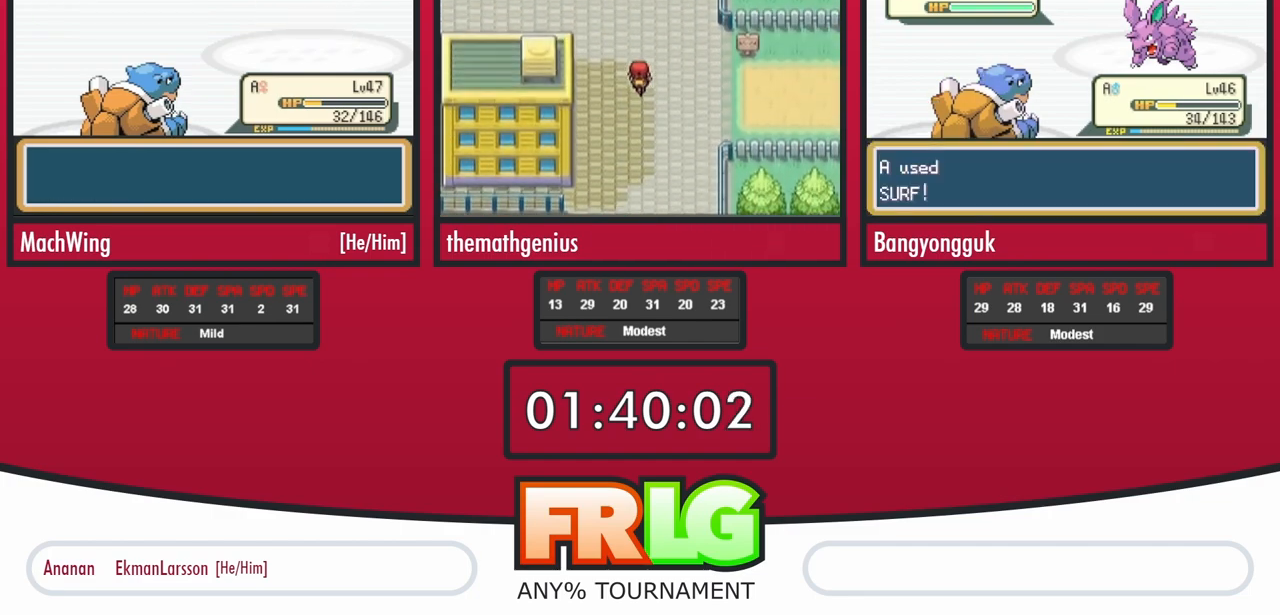
{"dt_ms": 500, "buttons": [], "events": [[50, "B", "up"], [117, "B", "down"], [200, "B", "up"], [283, "B", "down"], [350, "B", "up"], [433, "B", "down"], [500, "B", "up"]]}
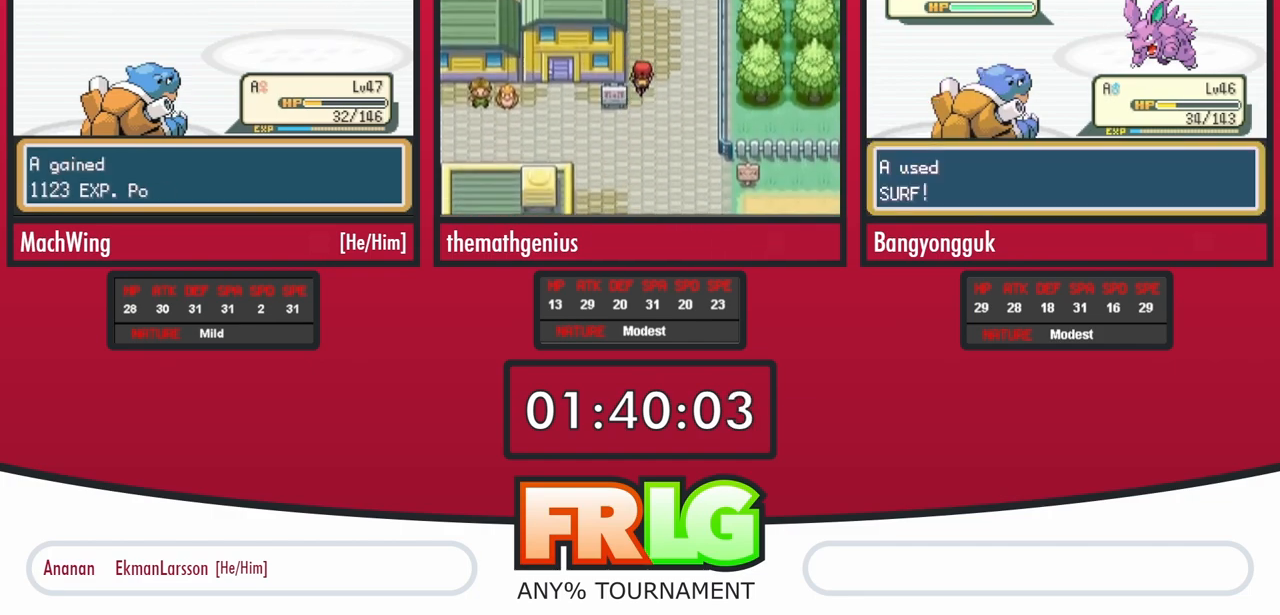
{"dt_ms": 500, "buttons": [], "events": [[83, "B", "down"], [167, "B", "up"], [217, "B", "down"], [333, "B", "up"], [383, "B", "down"], [467, "B", "up"]]}
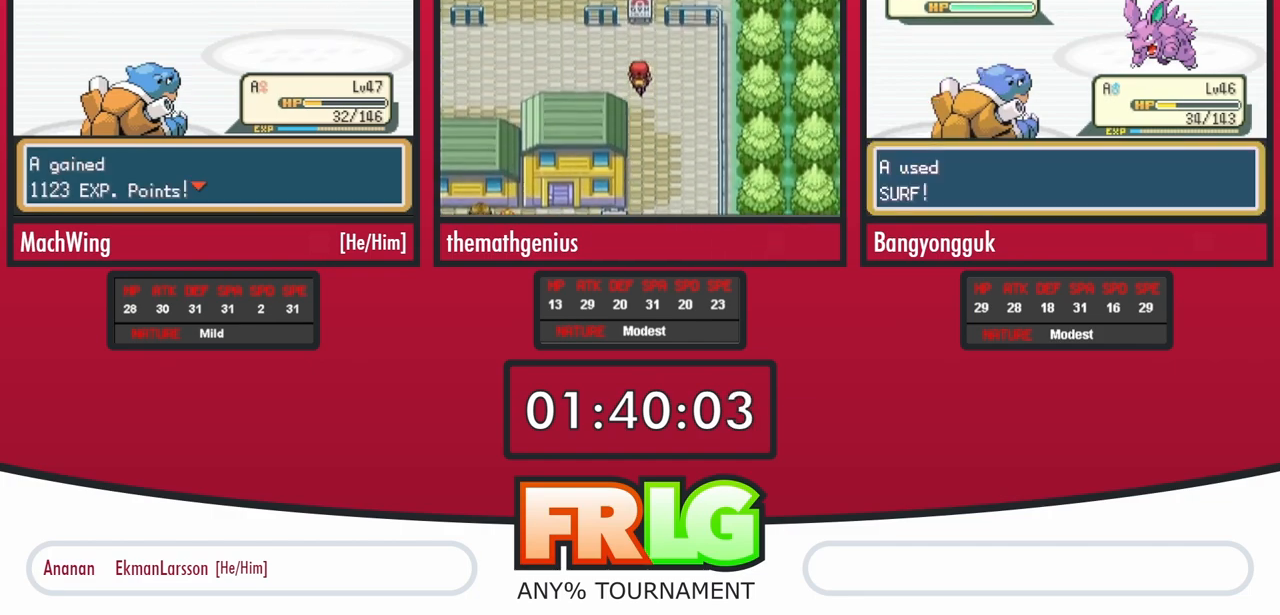
{"dt_ms": 500, "buttons": ["B"], "events": [[50, "B", "down"], [117, "B", "up"], [200, "B", "down"], [267, "B", "up"], [350, "B", "down"], [417, "B", "up"], [483, "B", "down"]]}
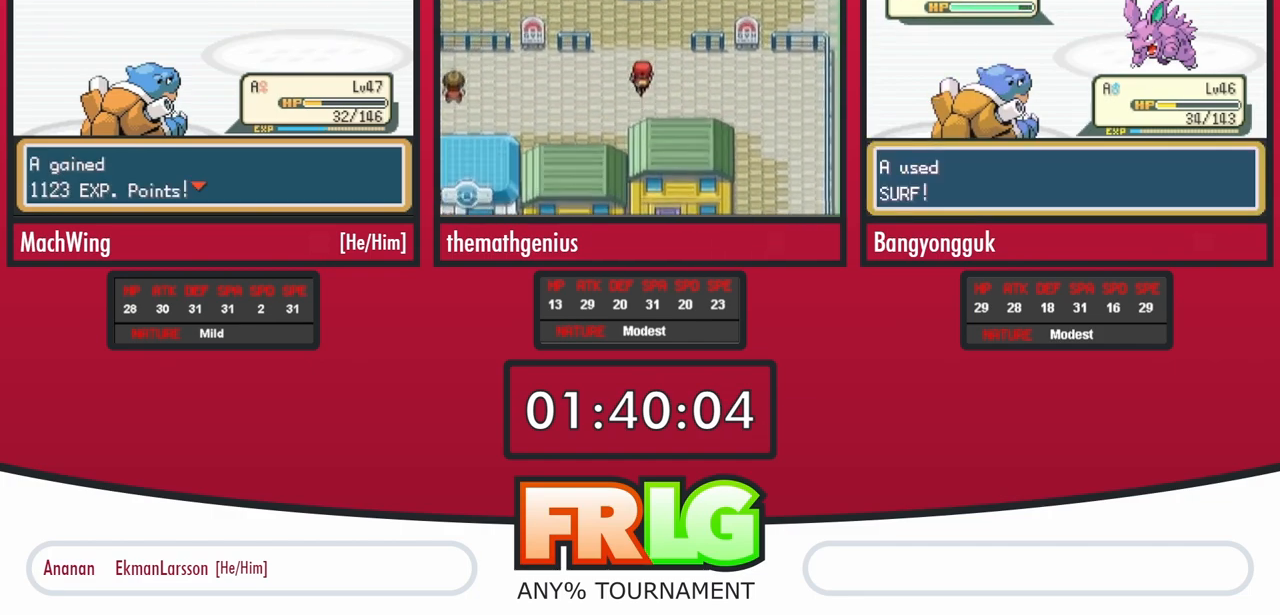
{"dt_ms": 500, "buttons": ["B"], "events": [[67, "B", "up"], [133, "B", "down"], [217, "B", "up"], [317, "B", "down"], [367, "B", "up"], [450, "B", "down"]]}
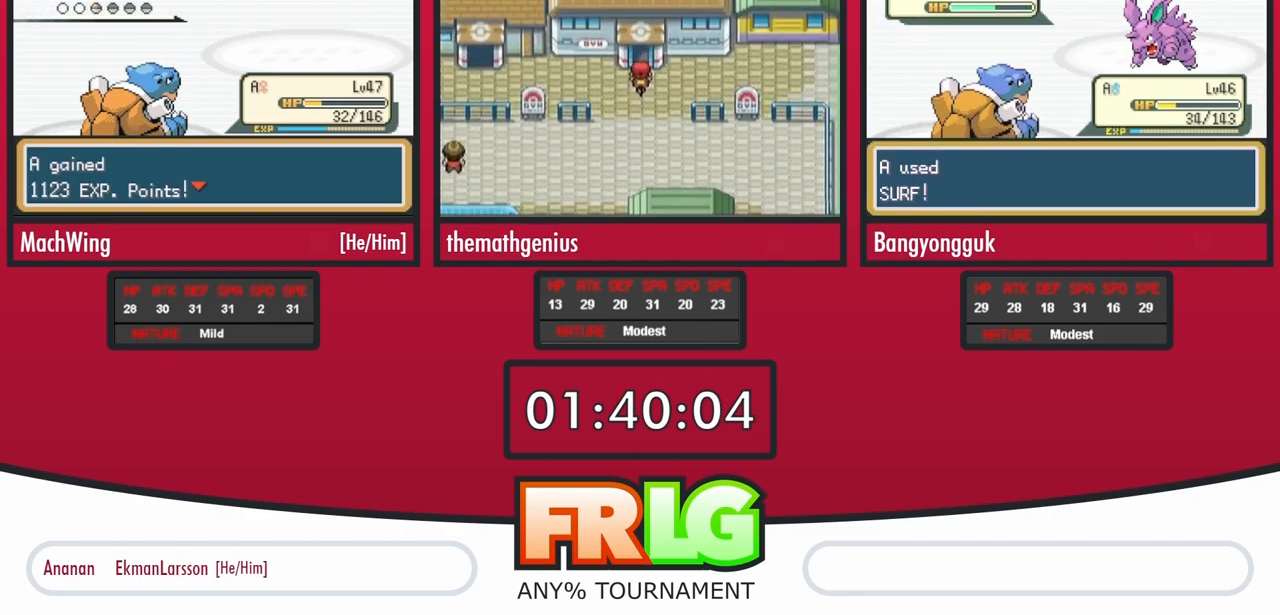
{"dt_ms": 500, "buttons": [], "events": [[17, "B", "up"], [100, "B", "down"], [167, "B", "up"], [267, "B", "down"], [333, "B", "up"], [450, "B", "down"], [500, "B", "up"]]}
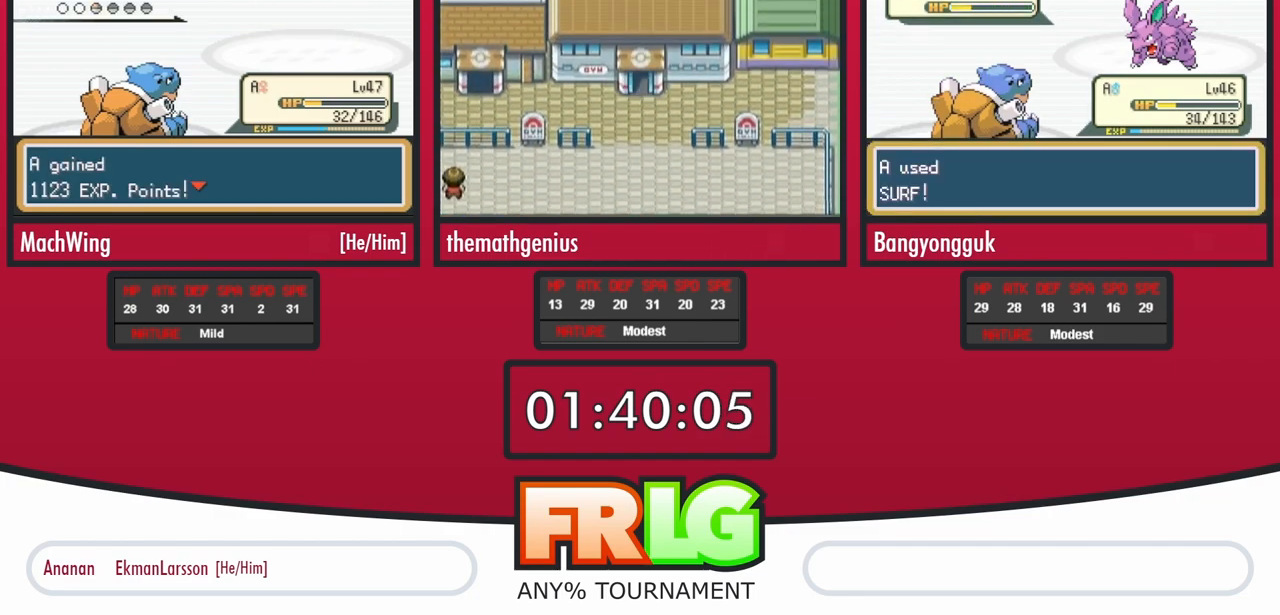
{"dt_ms": 500, "buttons": [], "events": [[67, "B", "down"], [150, "B", "up"], [383, "B", "down"], [467, "B", "up"]]}